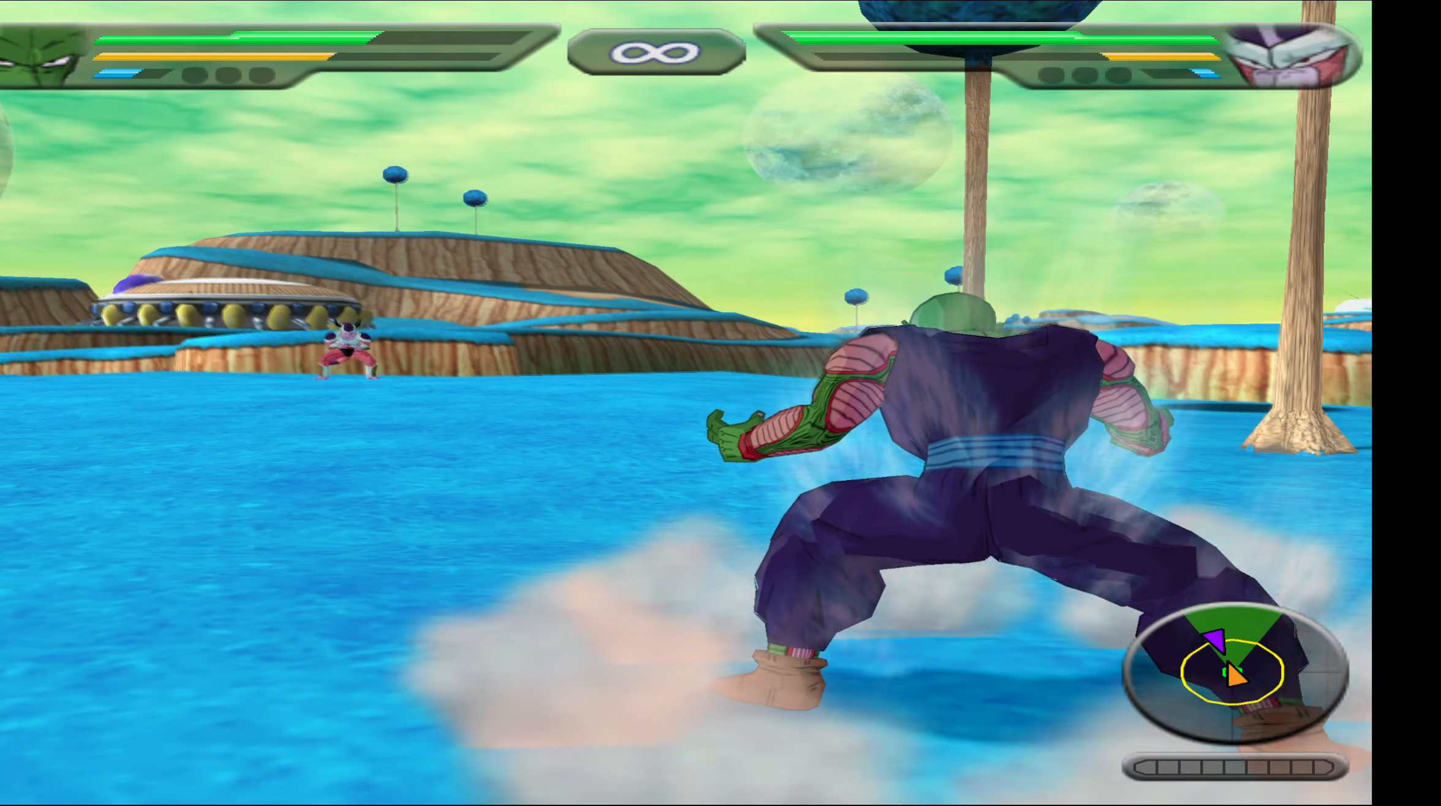
Gameplay with a controller (Xbox layout); each line is a JSON object with the inputs held at the frame after it. "events" lists button and stick changes between this image and that frame as [ms after this image, input, new state], when the widget could be followed in between. Not read: left_stick right_stick.
{"buttons": ["Y", "L2"], "events": [[50, "Y", "down"], [117, "Y", "up"], [233, "Y", "down"], [300, "Y", "up"], [433, "Y", "down"]]}
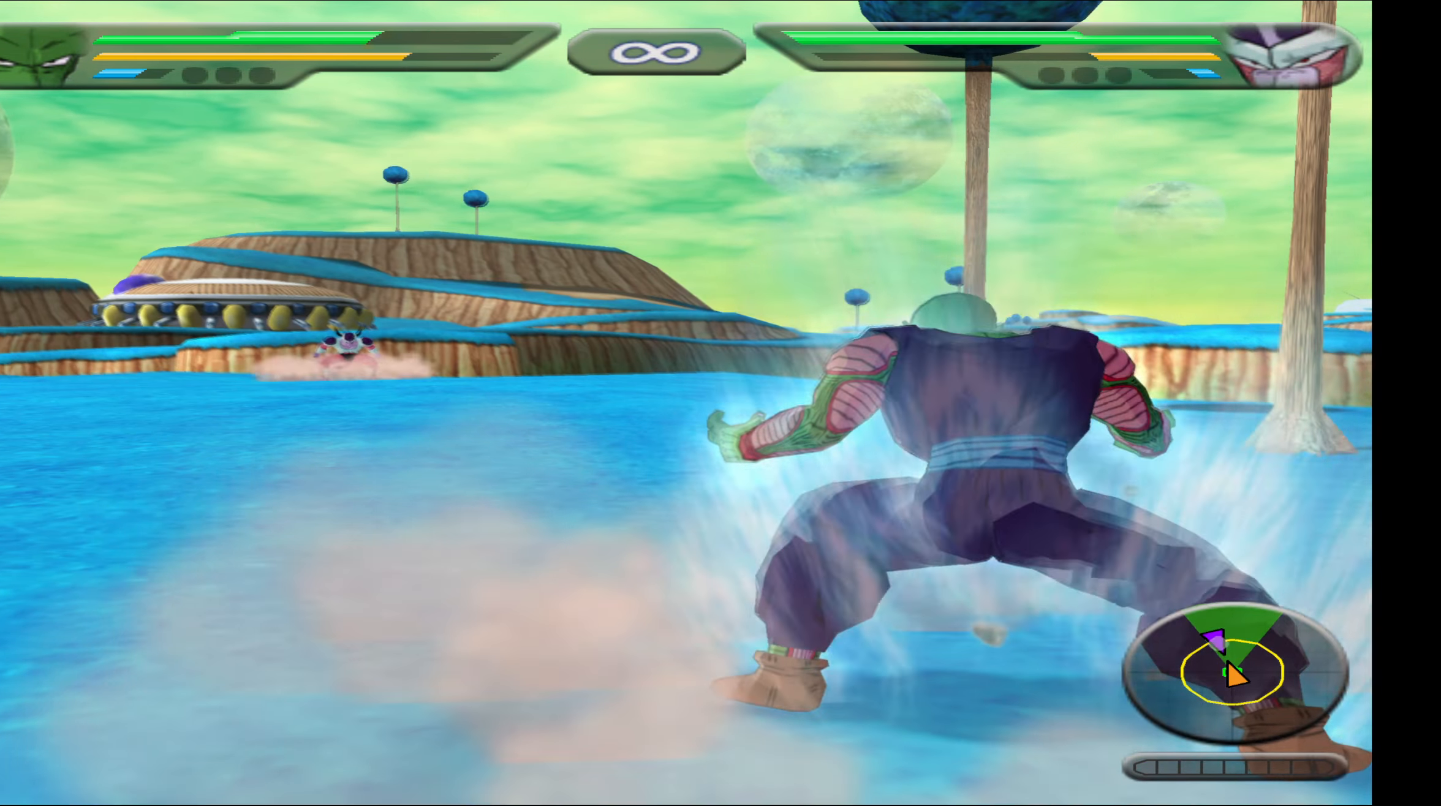
{"buttons": ["L2"], "events": [[17, "Y", "up"], [133, "Y", "down"], [200, "Y", "up"]]}
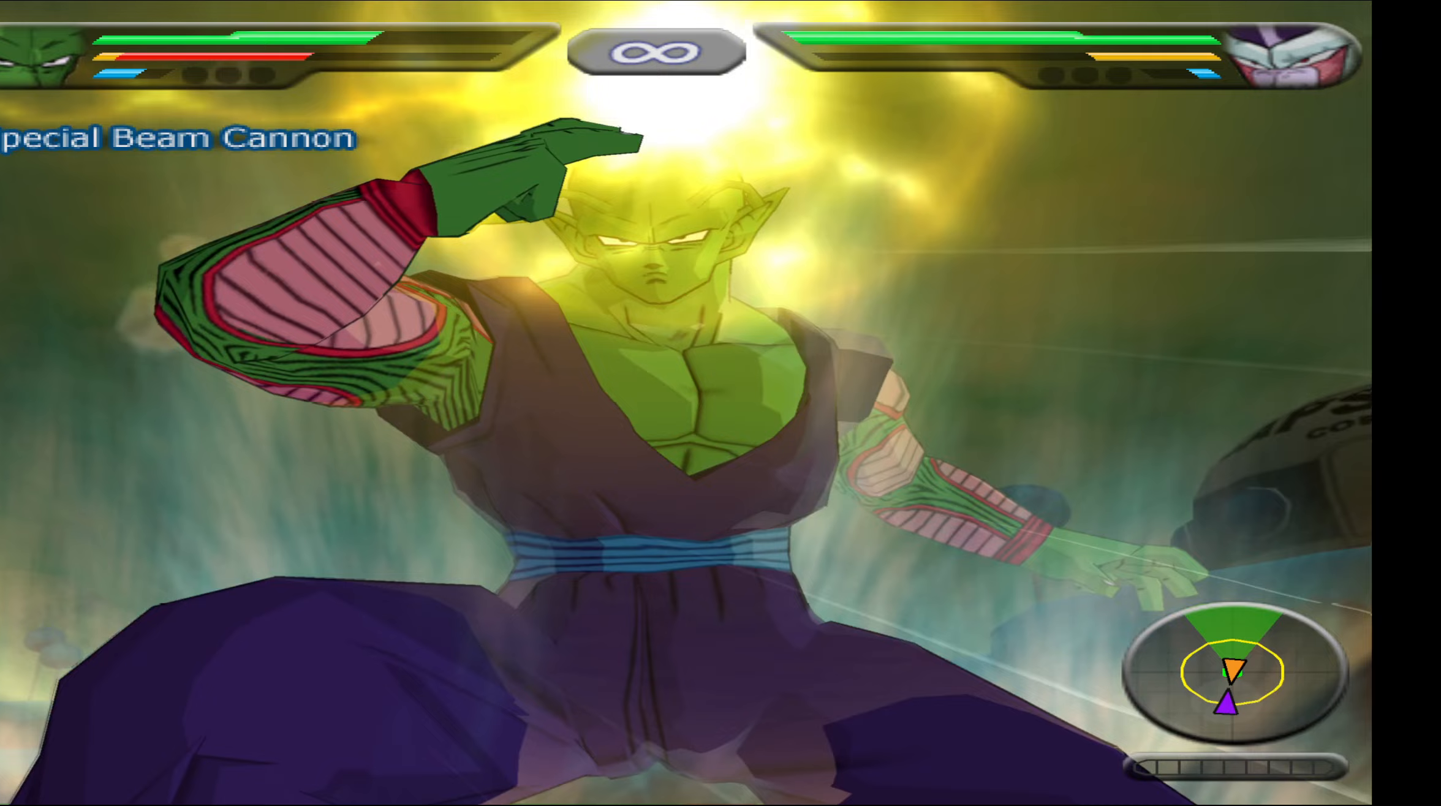
{"buttons": [], "events": [[367, "L2", "up"]]}
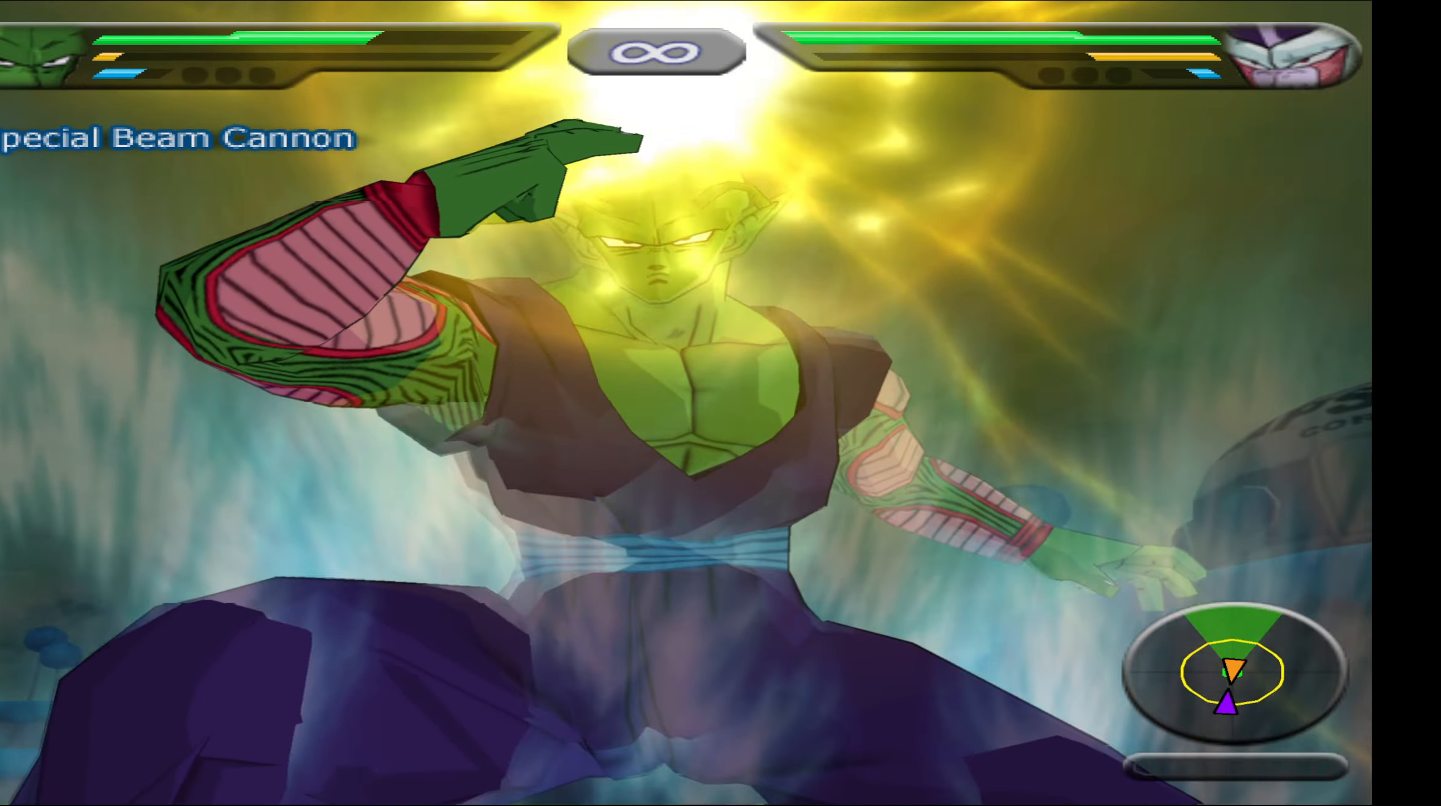
{"buttons": [], "events": []}
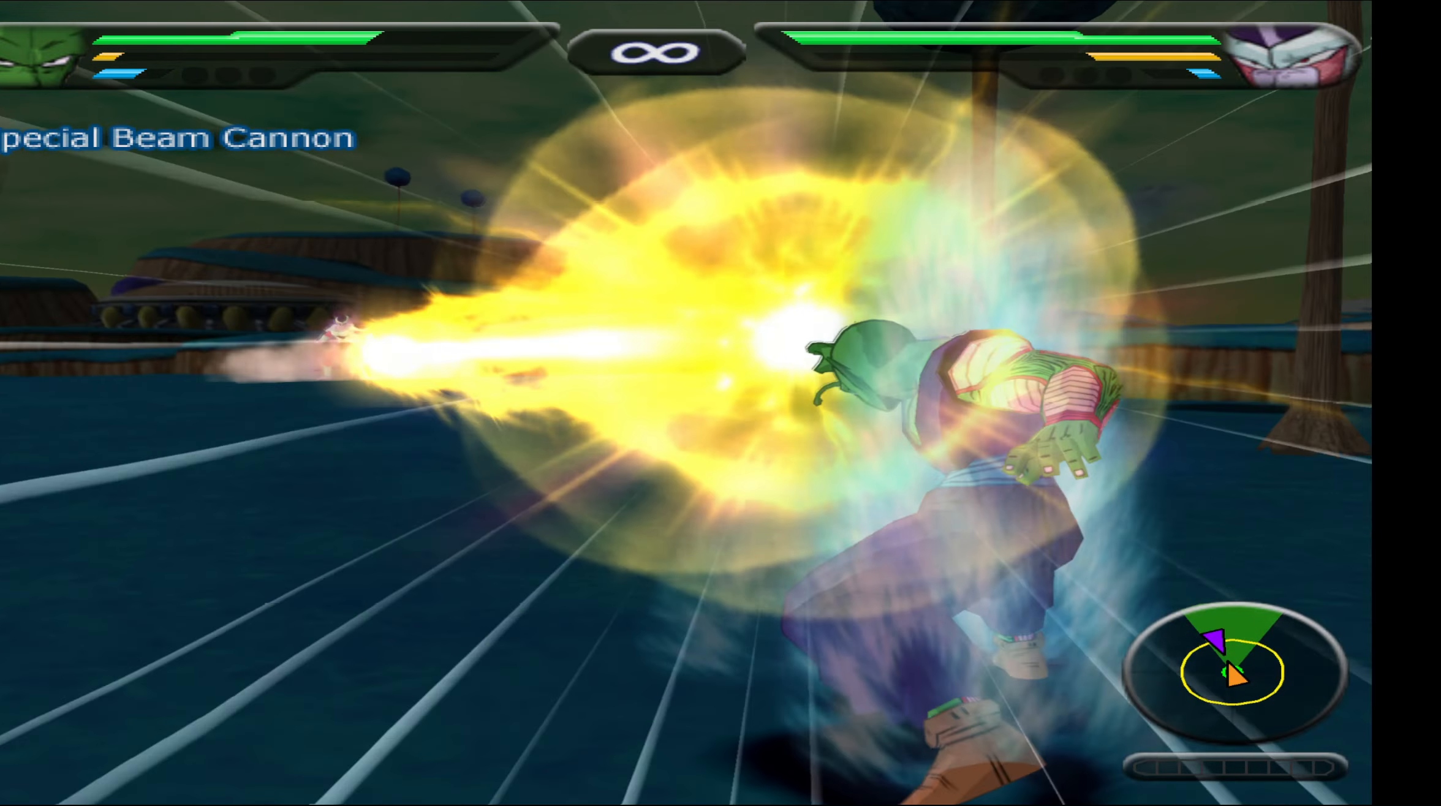
{"buttons": ["L2"], "events": [[483, "L2", "down"]]}
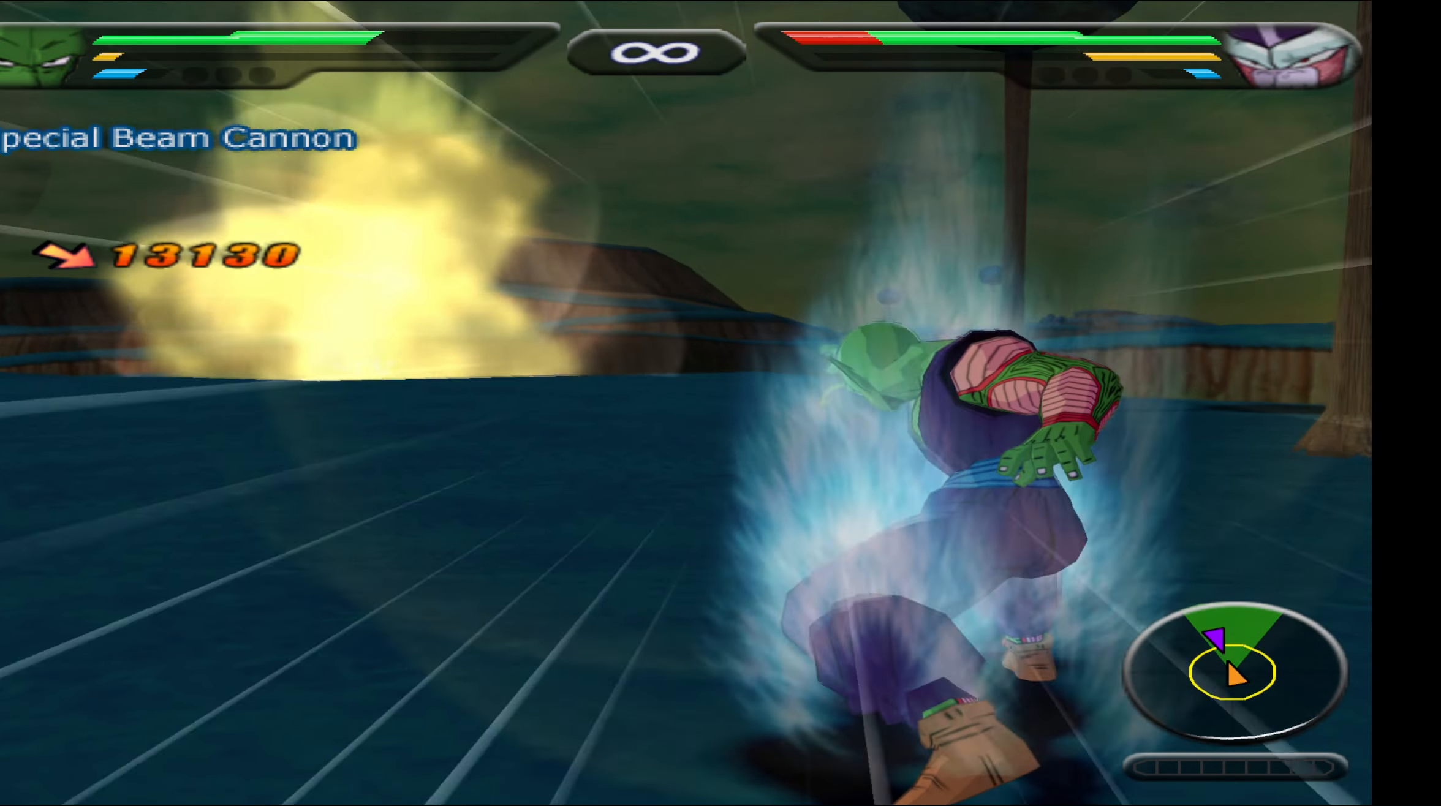
{"buttons": ["L2"], "events": []}
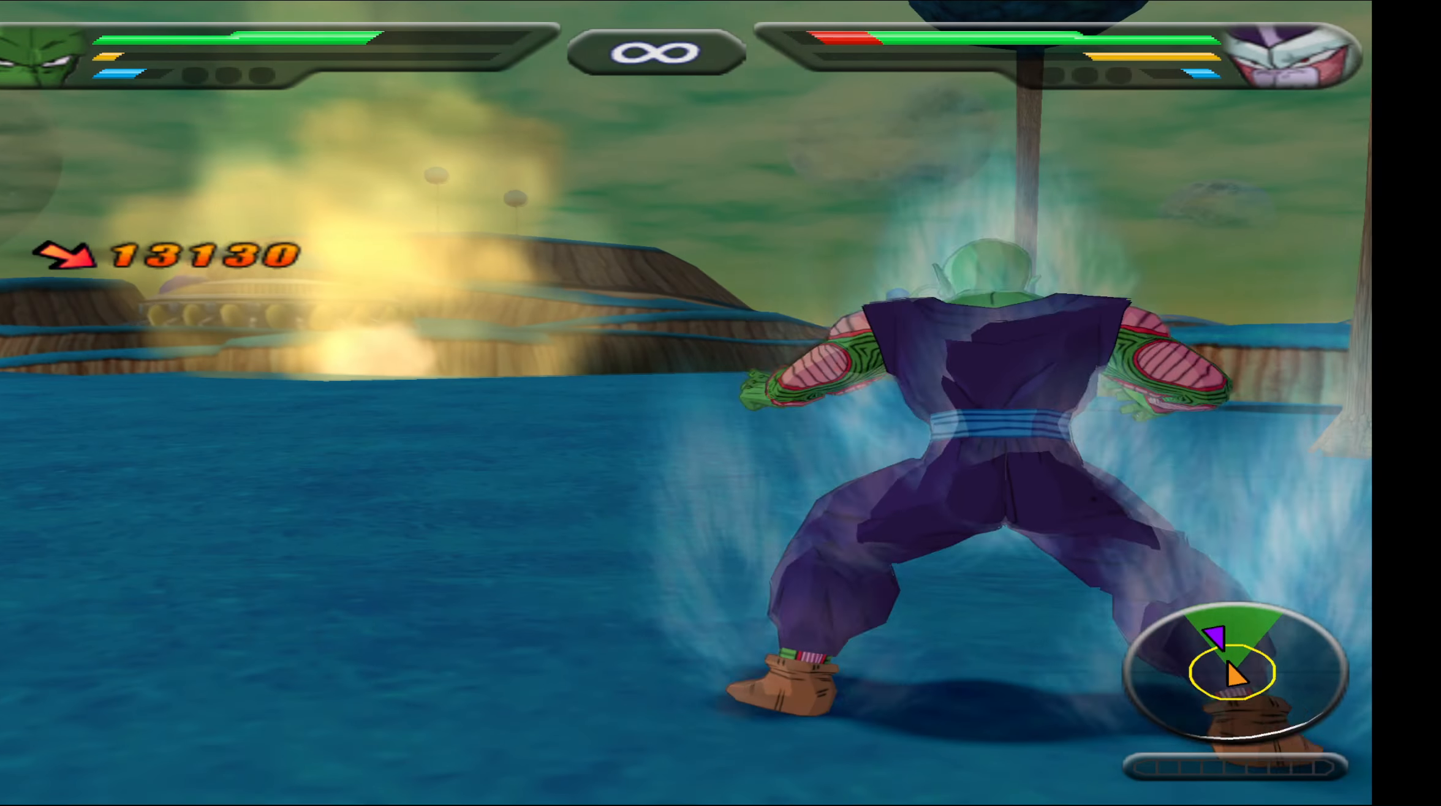
{"buttons": ["L2"], "events": []}
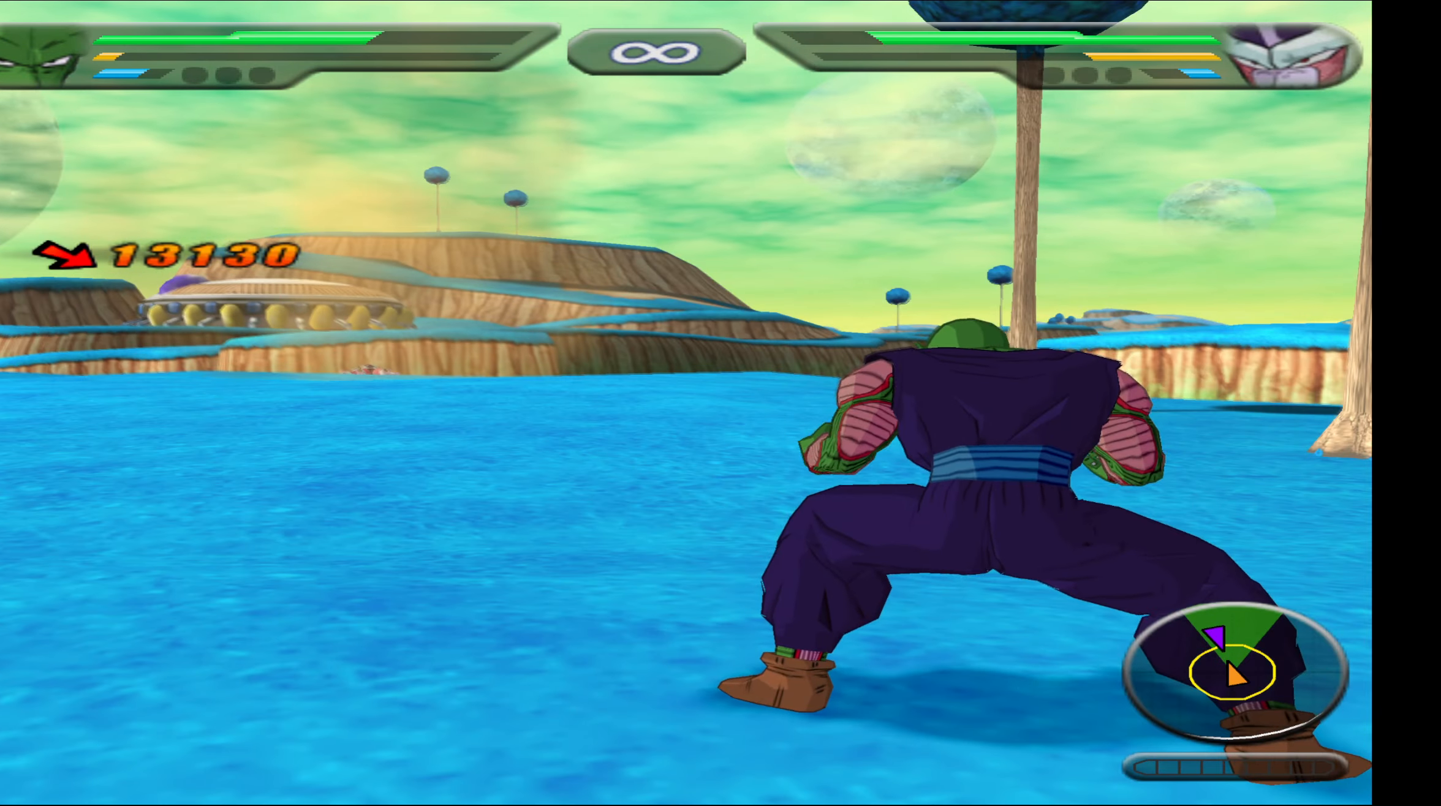
{"buttons": ["L2"], "events": []}
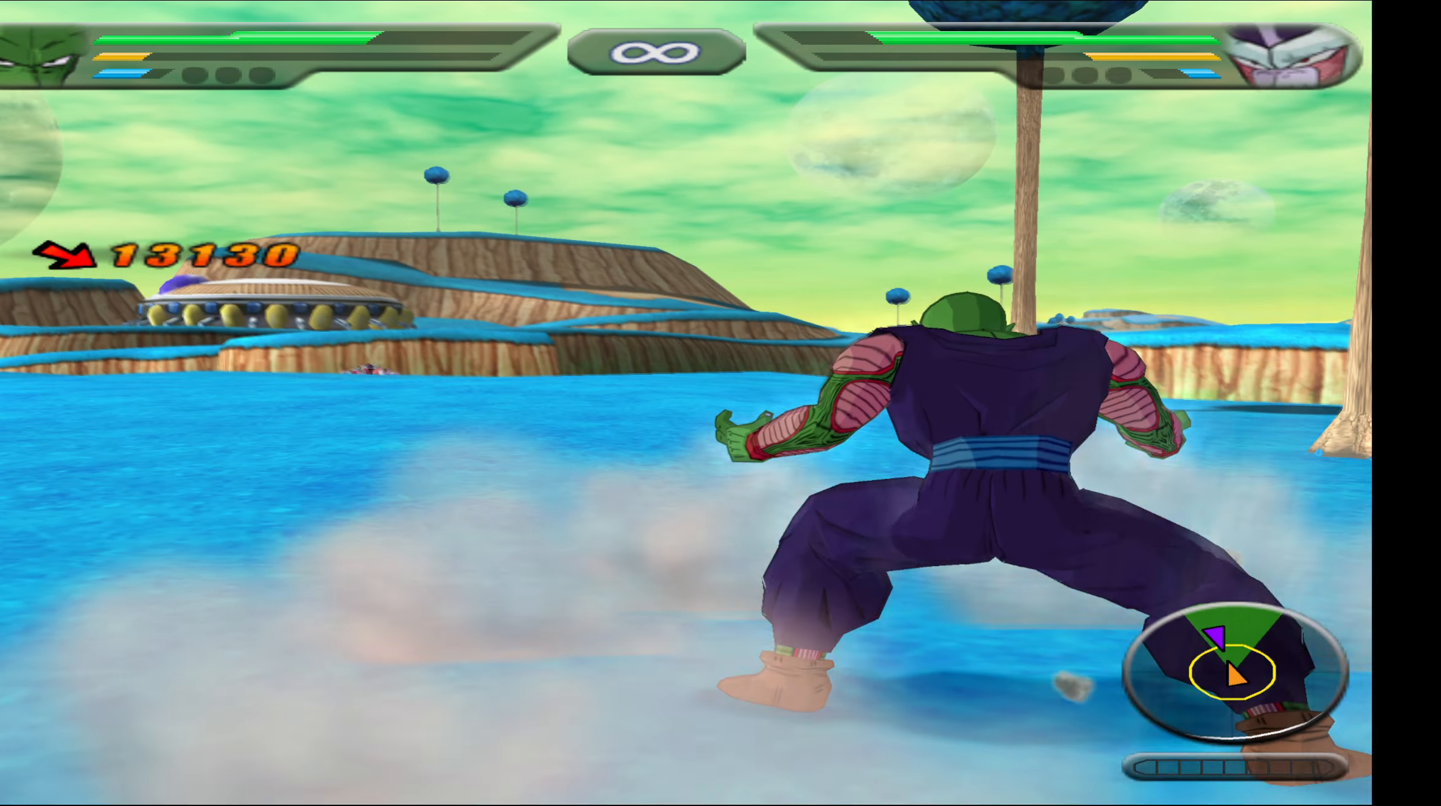
{"buttons": ["L2"], "events": []}
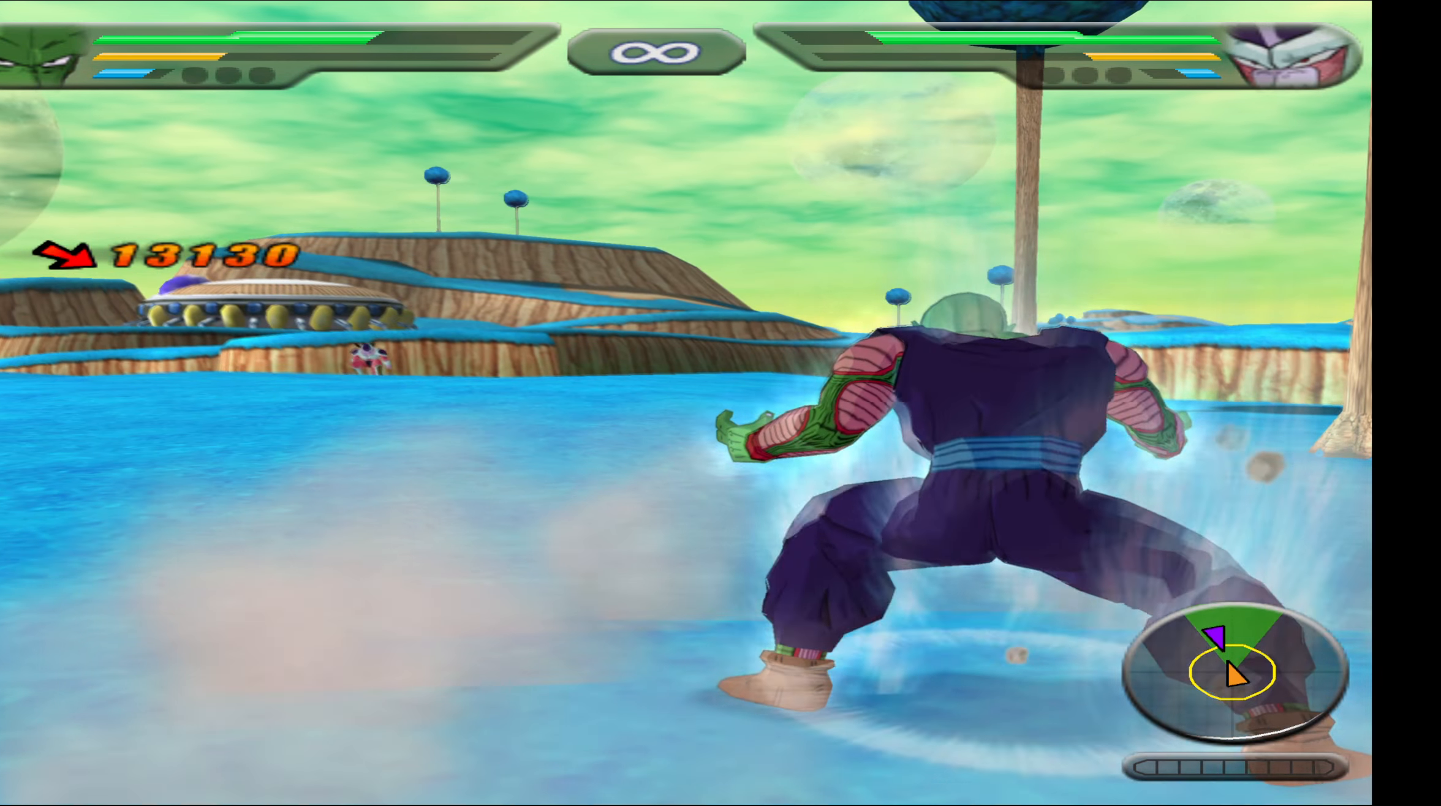
{"buttons": ["L2"], "events": []}
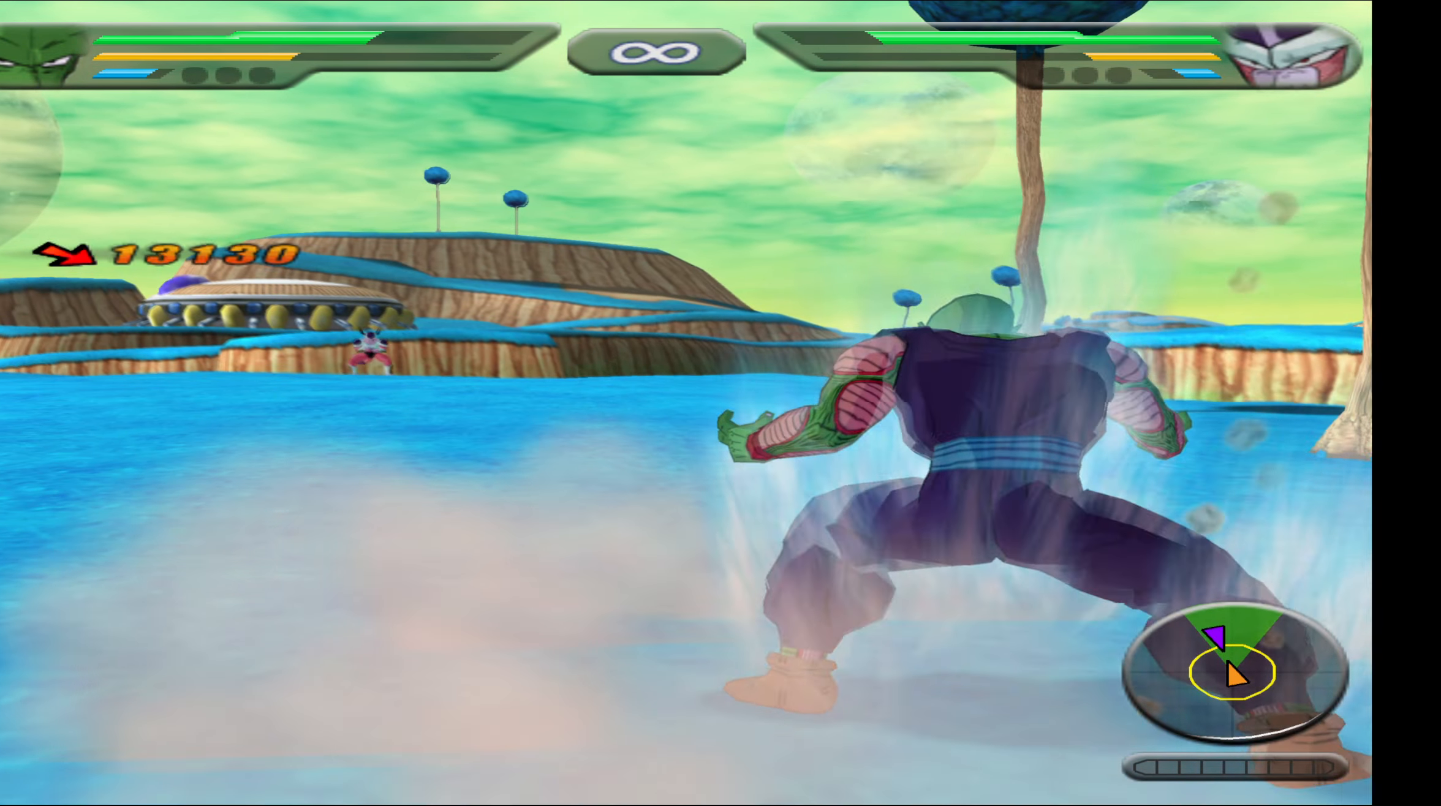
{"buttons": ["L2"], "events": []}
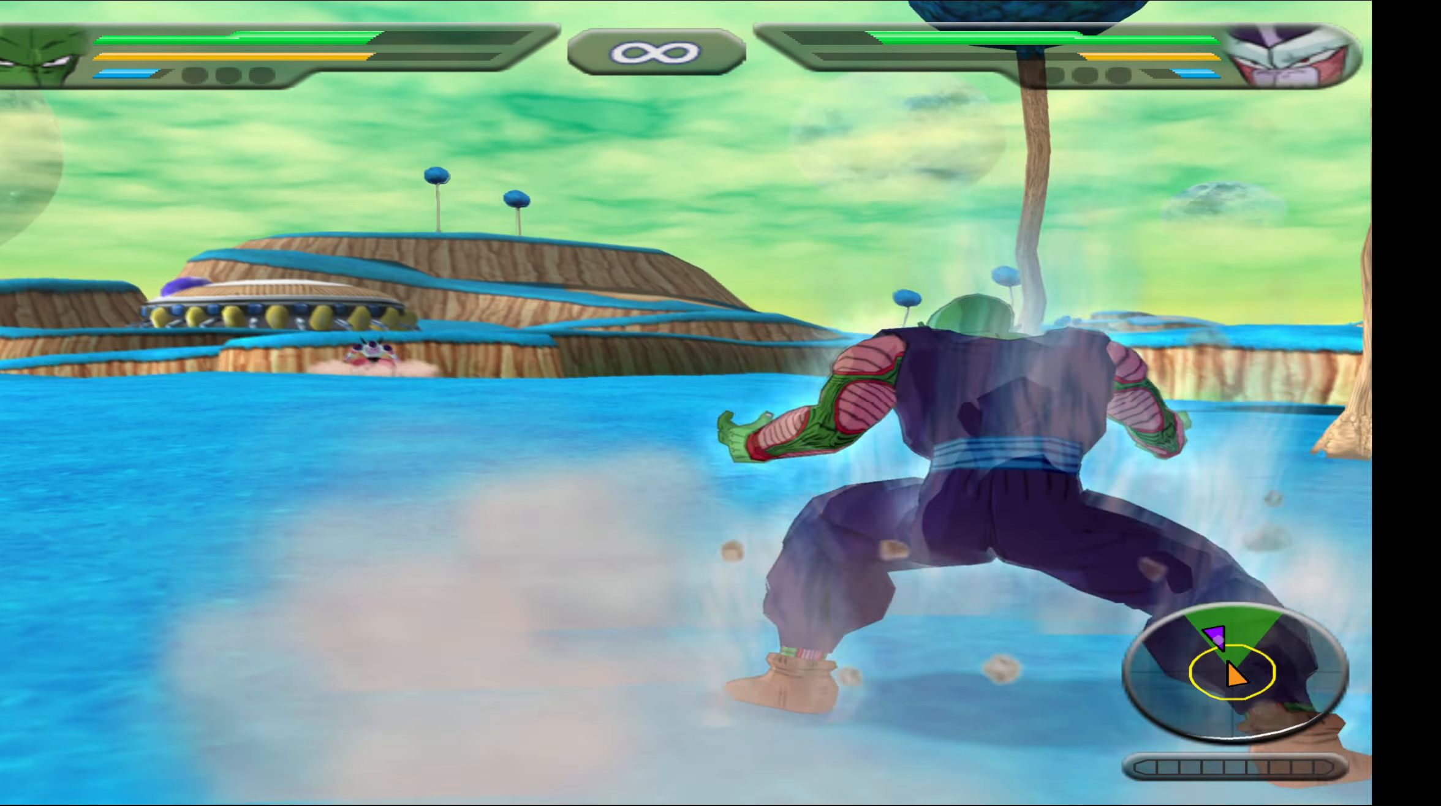
{"buttons": ["L2", "DPAD_UP"], "events": [[200, "DPAD_UP", "down"], [383, "Y", "down"], [467, "Y", "up"]]}
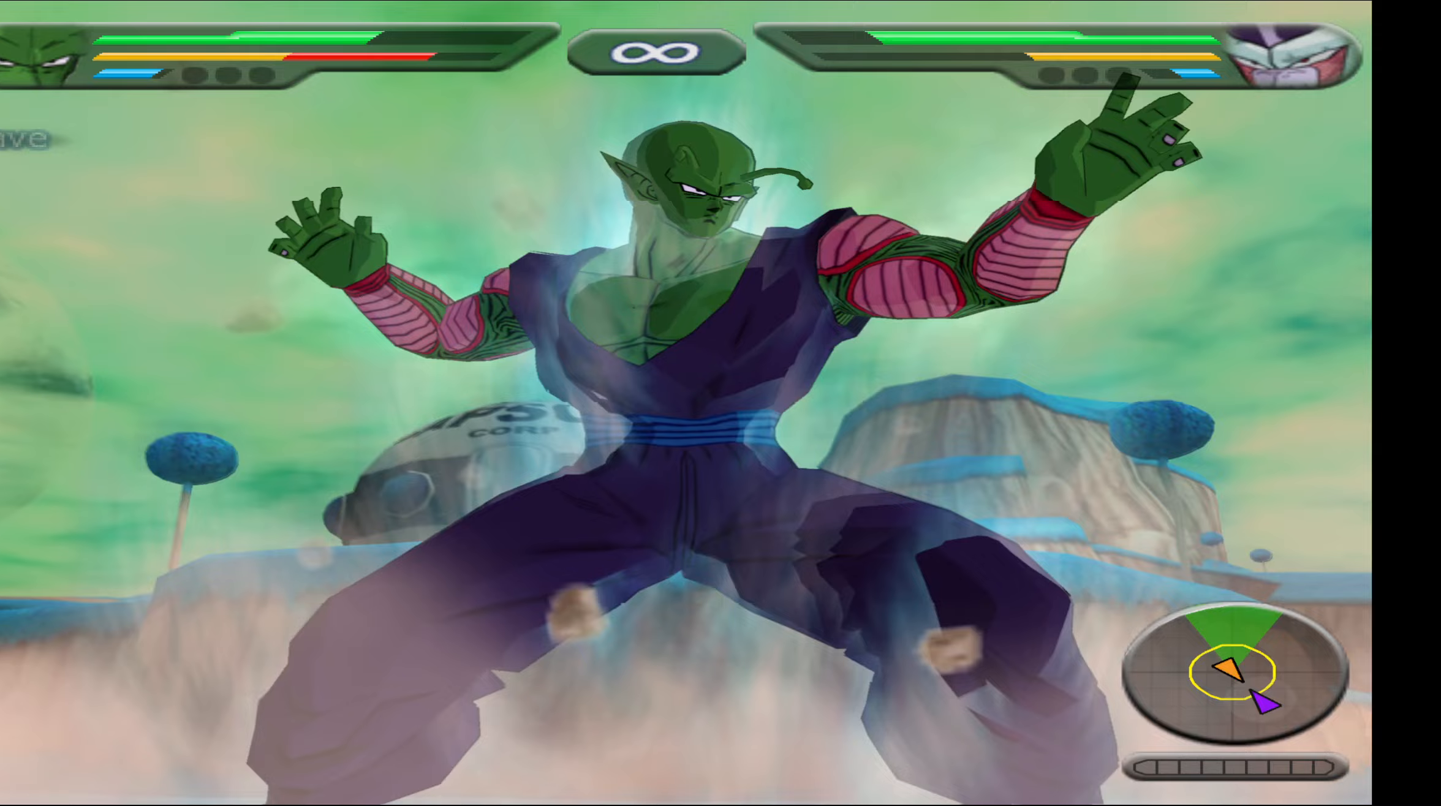
{"buttons": ["L2"], "events": [[83, "Y", "down"], [167, "Y", "up"], [467, "DPAD_UP", "up"]]}
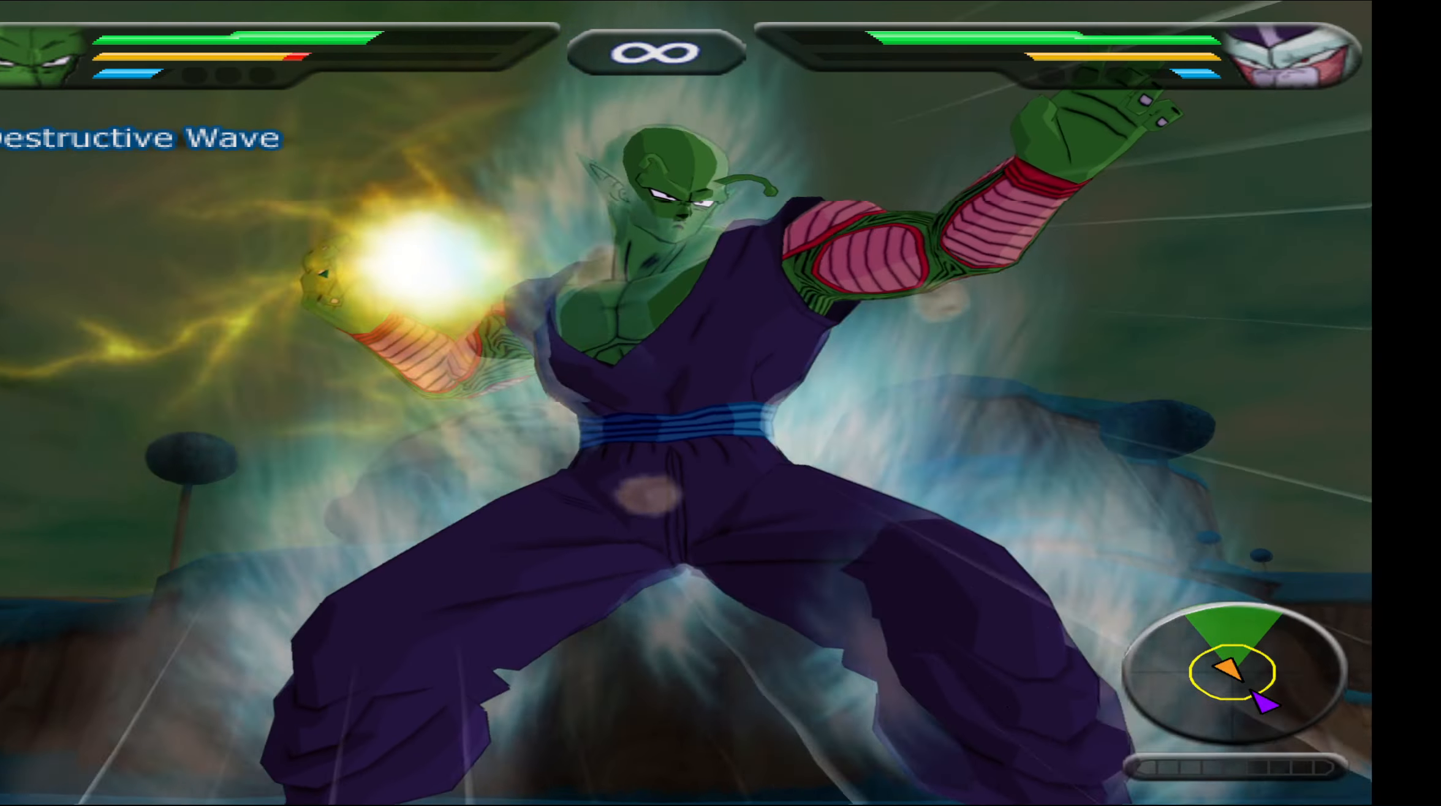
{"buttons": [], "events": [[17, "L2", "up"]]}
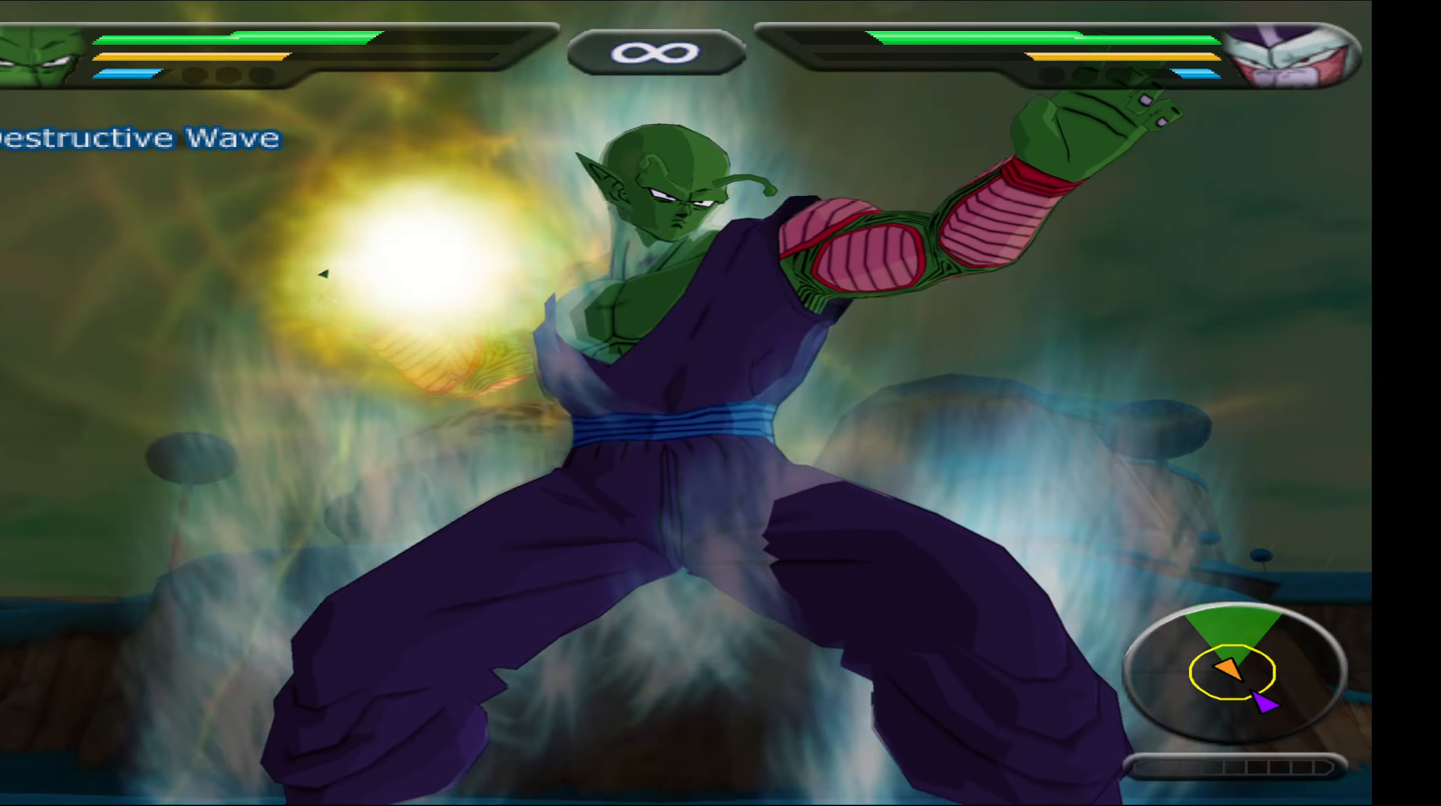
{"buttons": [], "events": []}
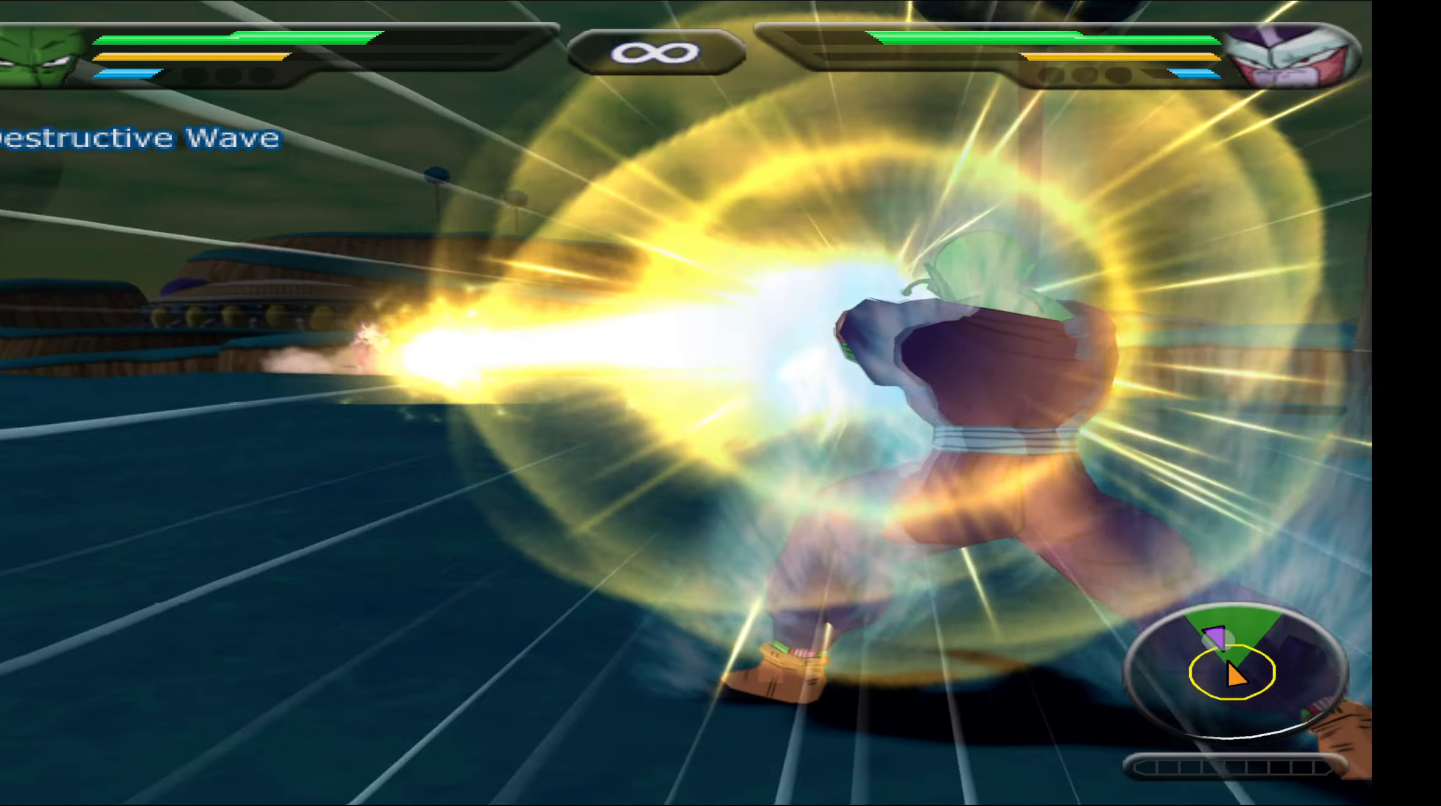
{"buttons": [], "events": []}
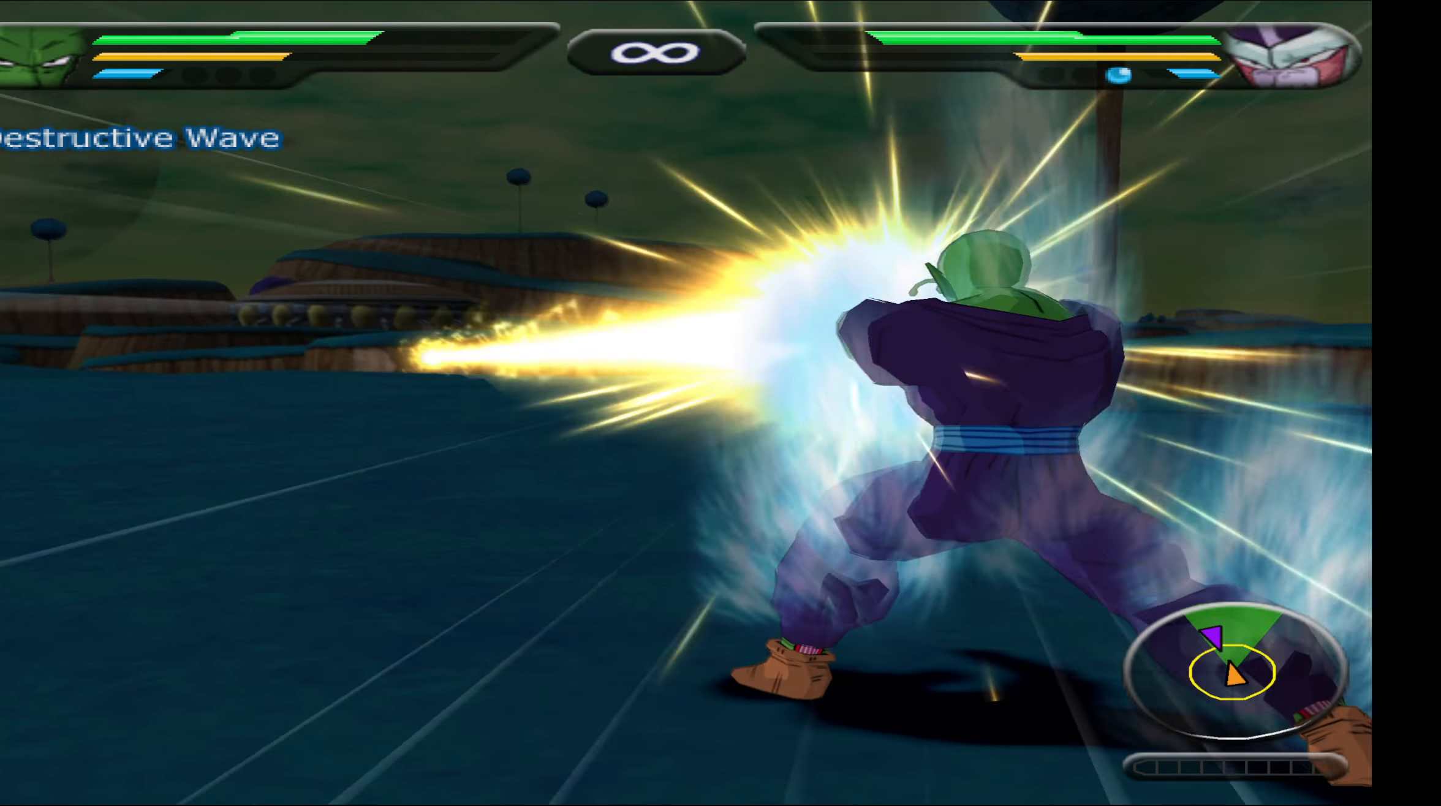
{"buttons": [], "events": []}
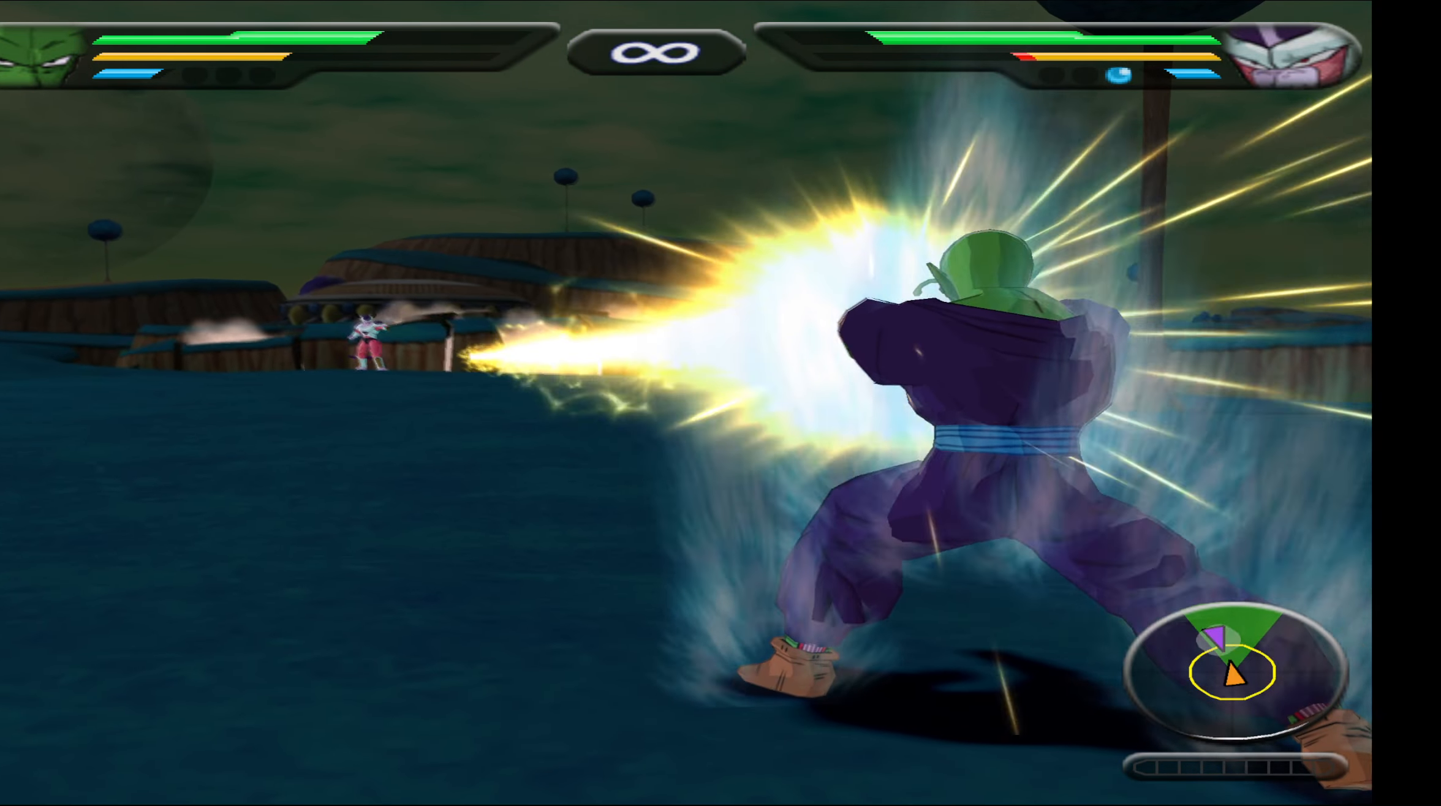
{"buttons": [], "events": [[167, "B", "down"], [267, "B", "up"], [300, "B", "down"], [433, "B", "up"]]}
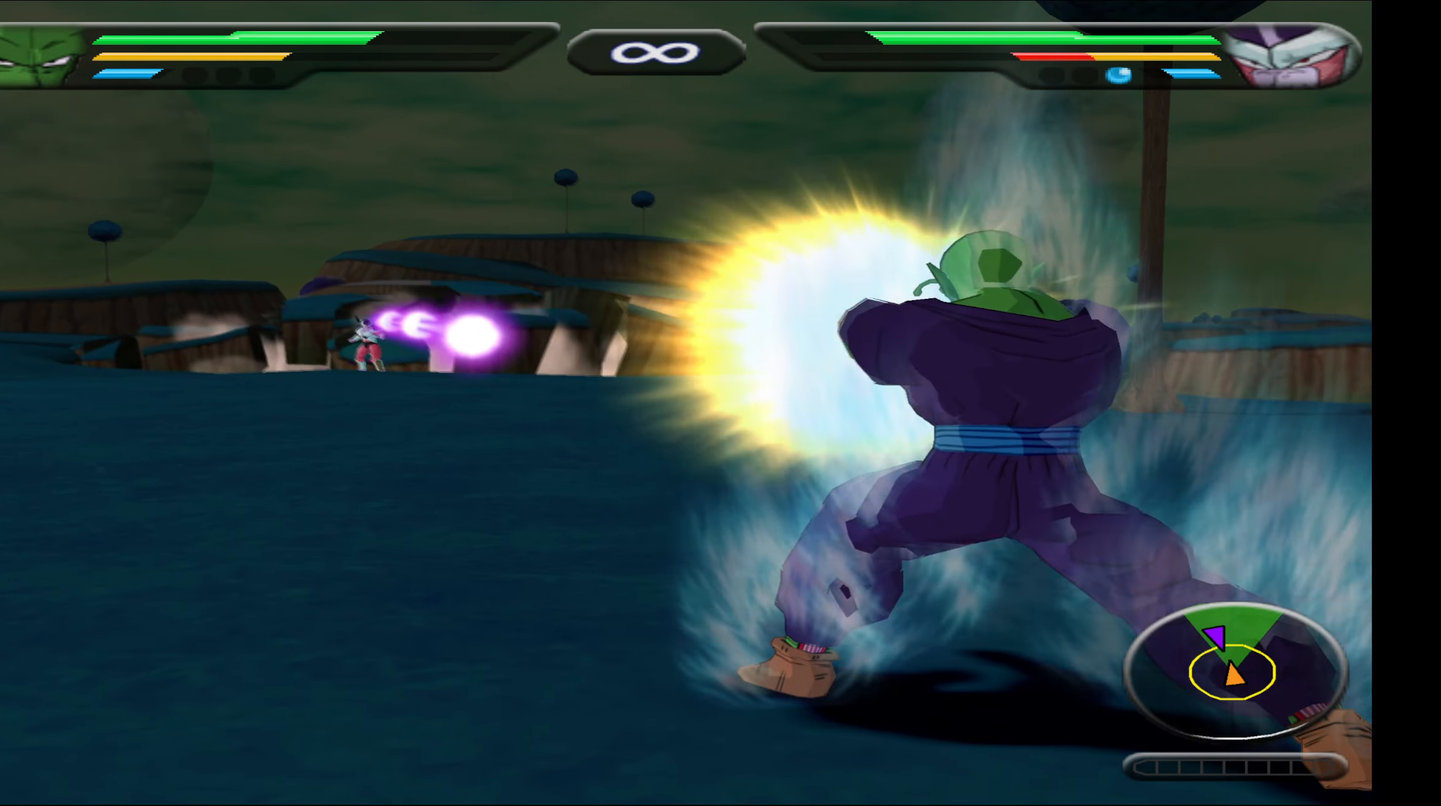
{"buttons": [], "events": [[17, "L2", "down"], [200, "B", "down"], [300, "L2", "up"], [467, "B", "up"]]}
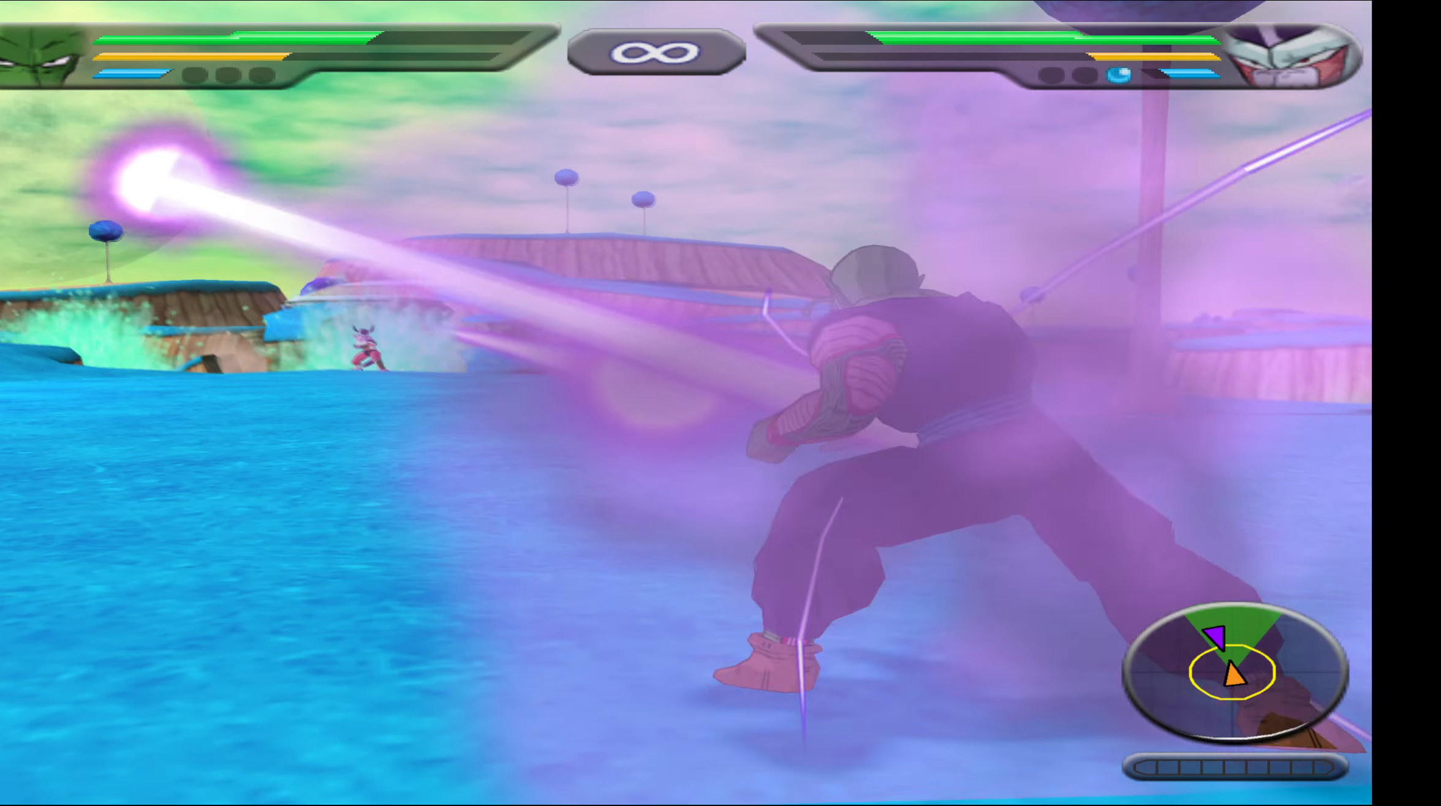
{"buttons": [], "events": [[17, "B", "down"], [67, "DPAD_LEFT", "down"], [133, "B", "up"], [200, "B", "down"], [233, "DPAD_LEFT", "up"], [317, "B", "up"], [383, "B", "down"], [483, "B", "up"]]}
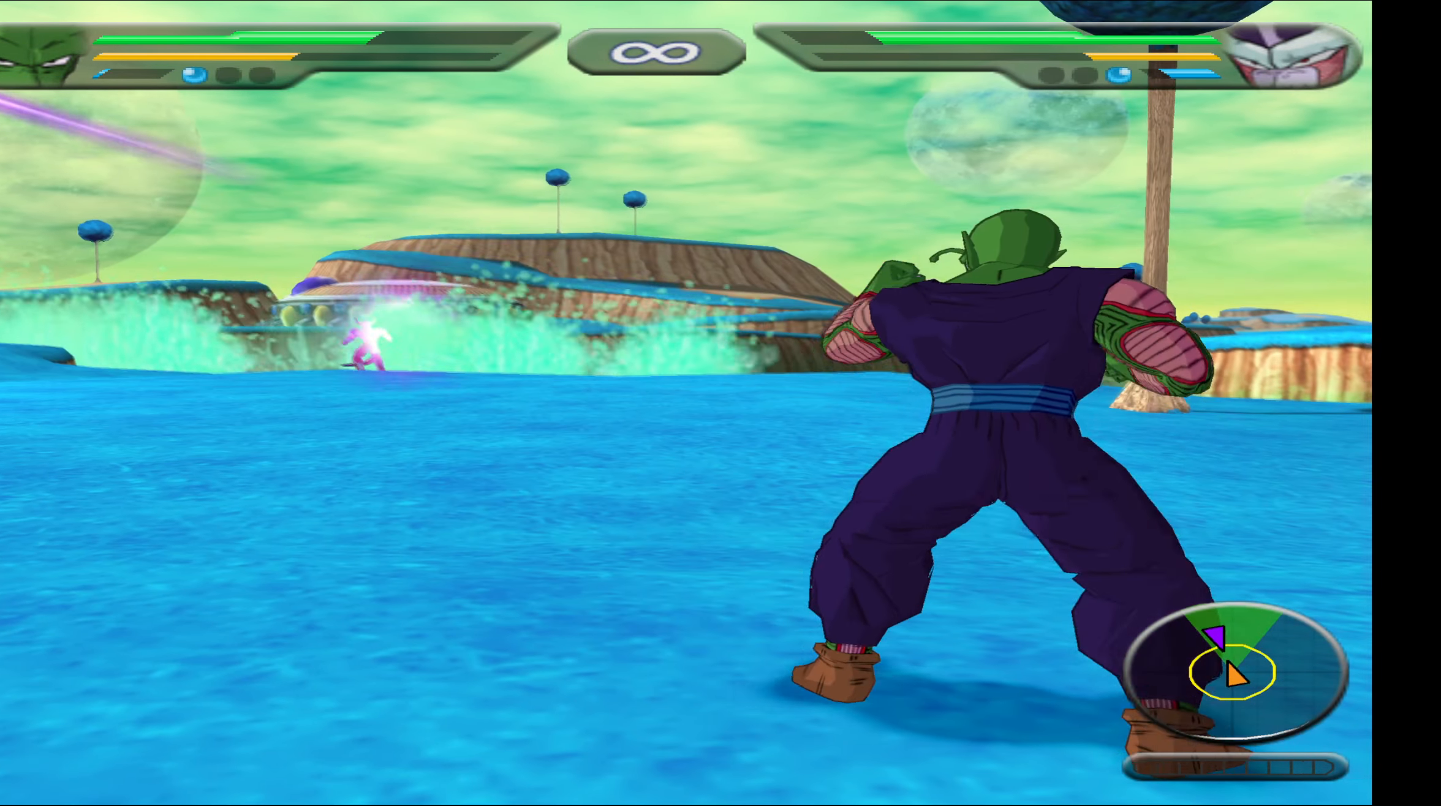
{"buttons": [], "events": [[183, "B", "down"], [200, "L2", "down"], [283, "B", "up"], [300, "L2", "up"], [333, "B", "down"], [450, "B", "up"]]}
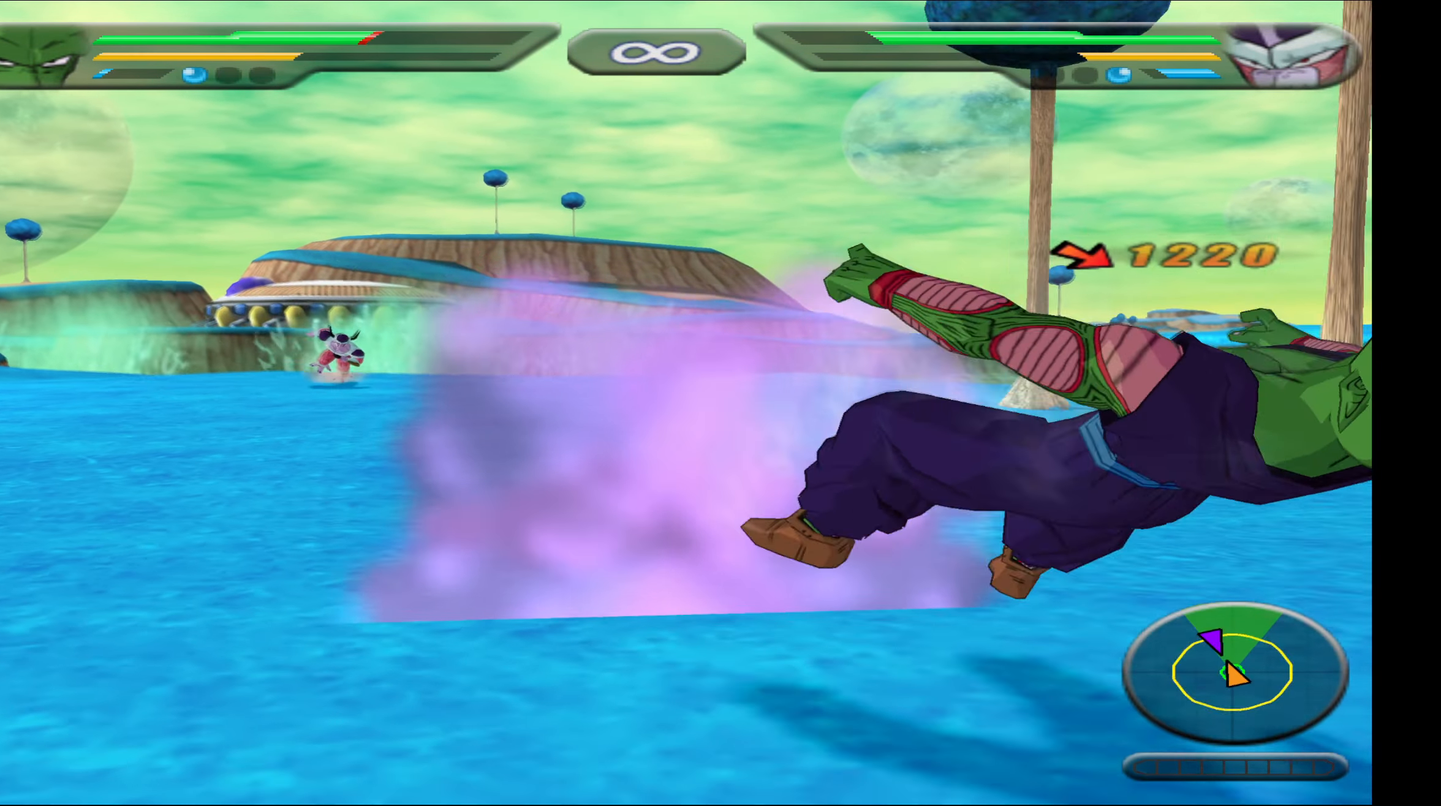
{"buttons": [], "events": [[17, "B", "down"], [133, "B", "up"], [217, "B", "down"], [317, "B", "up"], [367, "B", "down"], [483, "B", "up"]]}
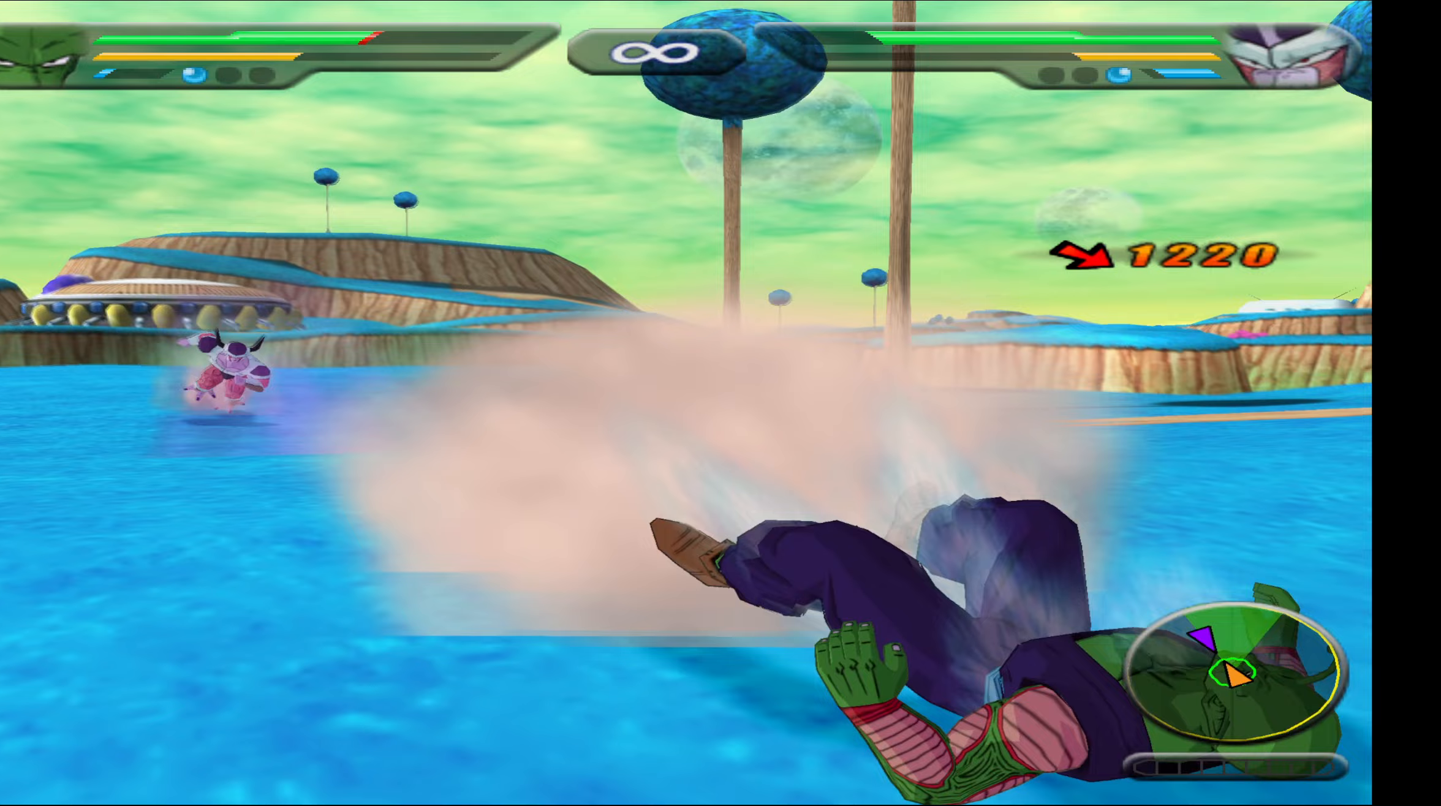
{"buttons": ["B"], "events": [[33, "B", "down"], [150, "B", "up"], [500, "B", "down"]]}
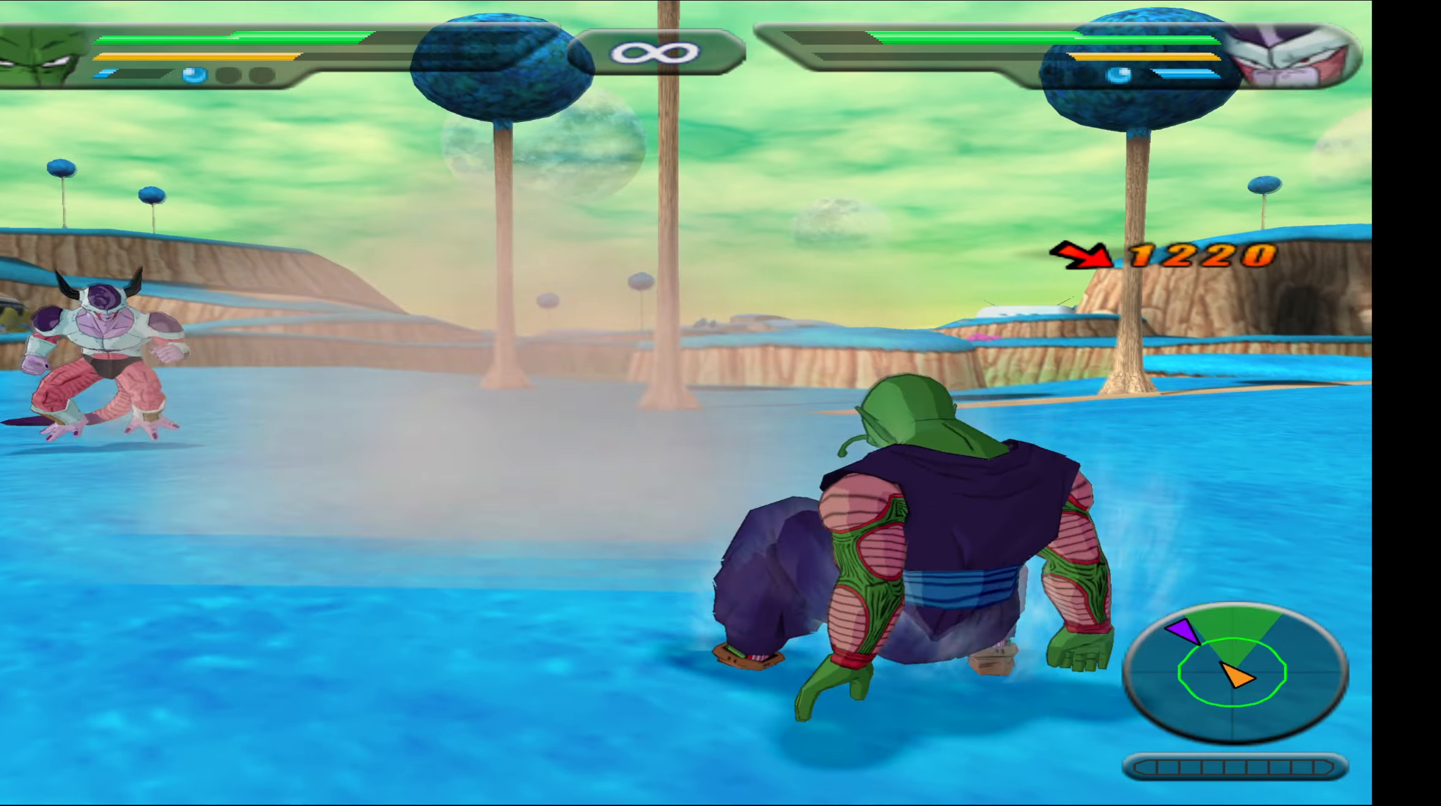
{"buttons": ["DPAD_DOWN"], "events": [[83, "B", "up"], [283, "X", "down"], [350, "X", "up"], [417, "X", "down"], [450, "DPAD_DOWN", "down"], [500, "X", "up"]]}
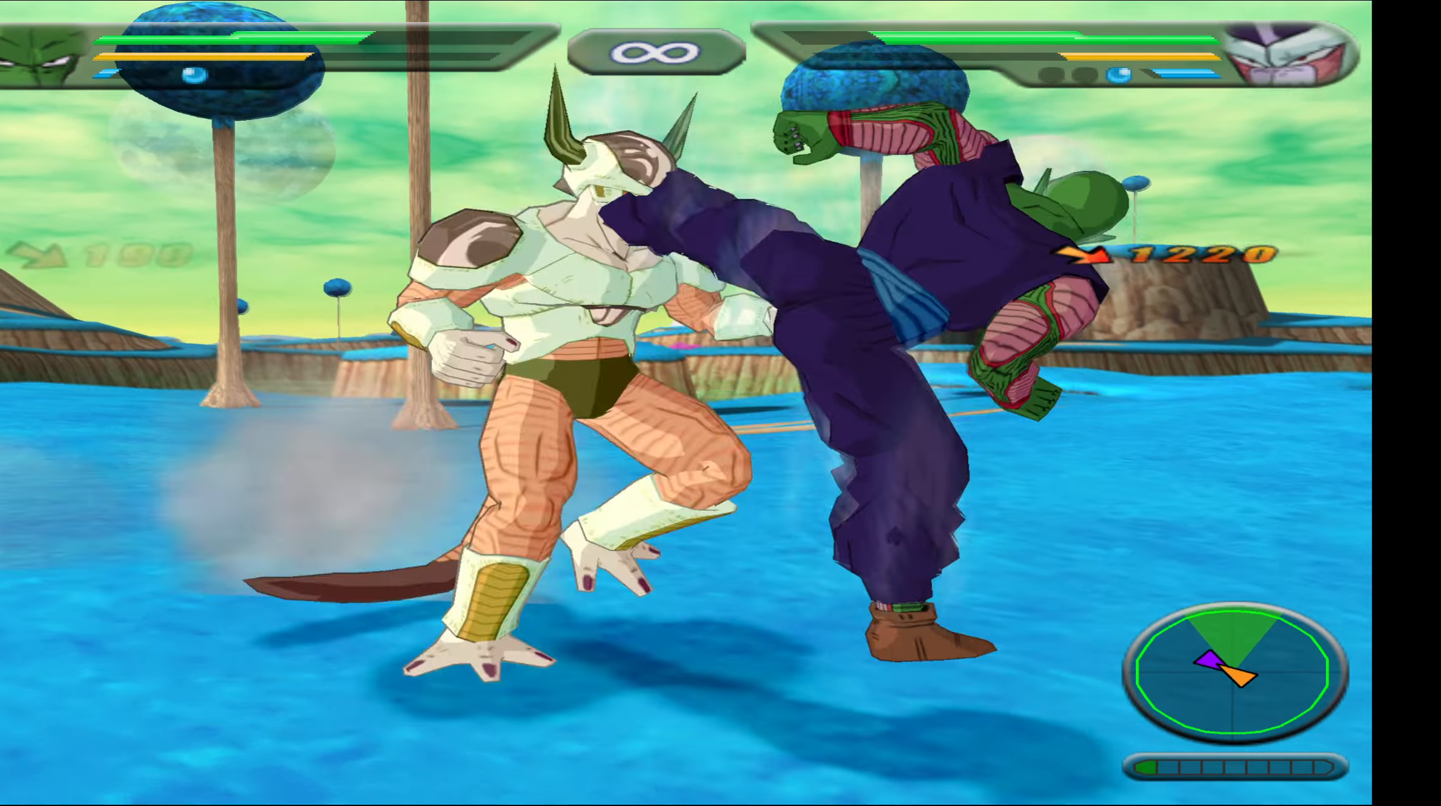
{"buttons": ["Y"], "events": [[83, "DPAD_DOWN", "up"], [100, "X", "down"], [167, "X", "up"], [250, "Y", "down"], [350, "Y", "up"], [450, "Y", "down"]]}
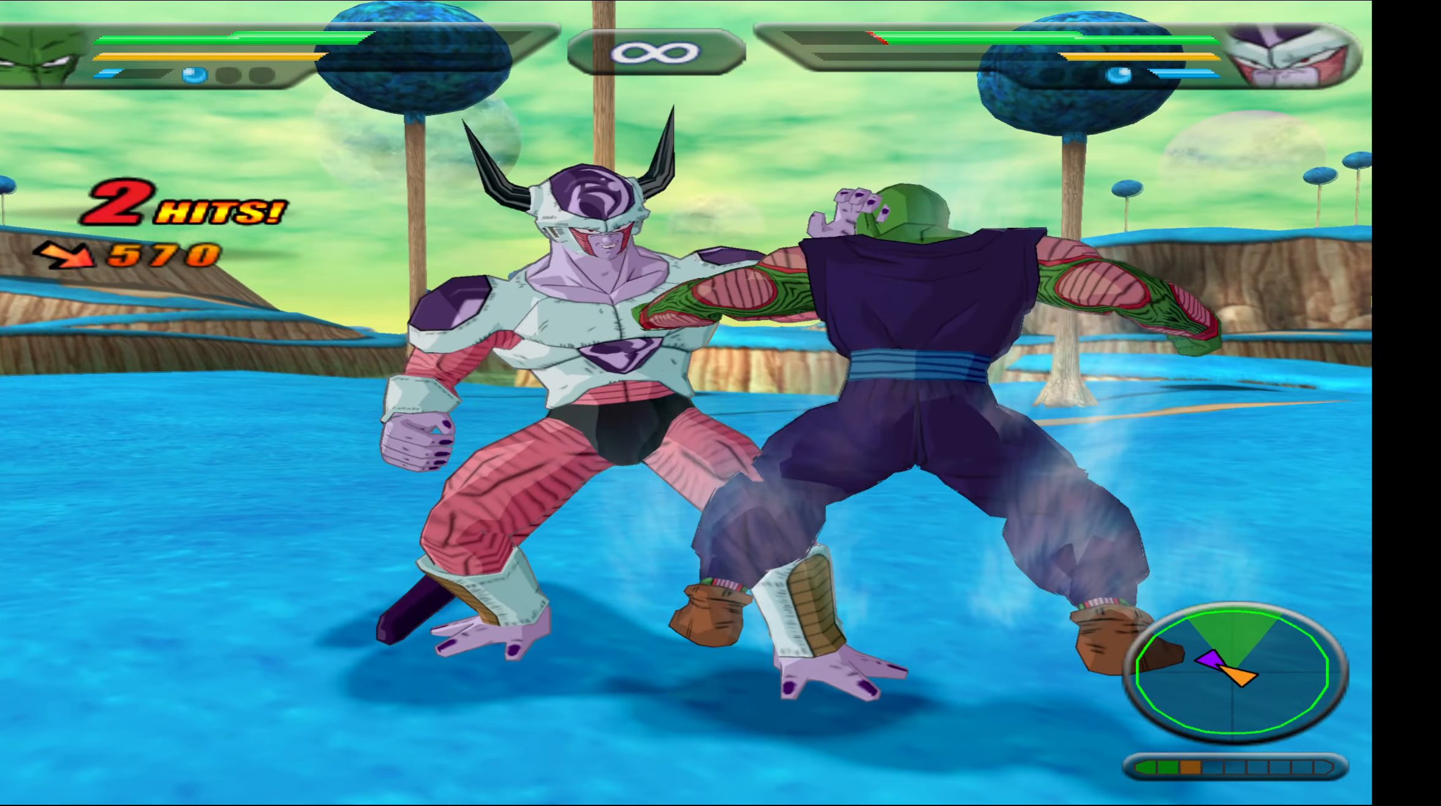
{"buttons": ["X"], "events": [[17, "Y", "up"], [100, "X", "down"], [183, "X", "up"], [283, "X", "down"], [383, "X", "up"], [467, "X", "down"]]}
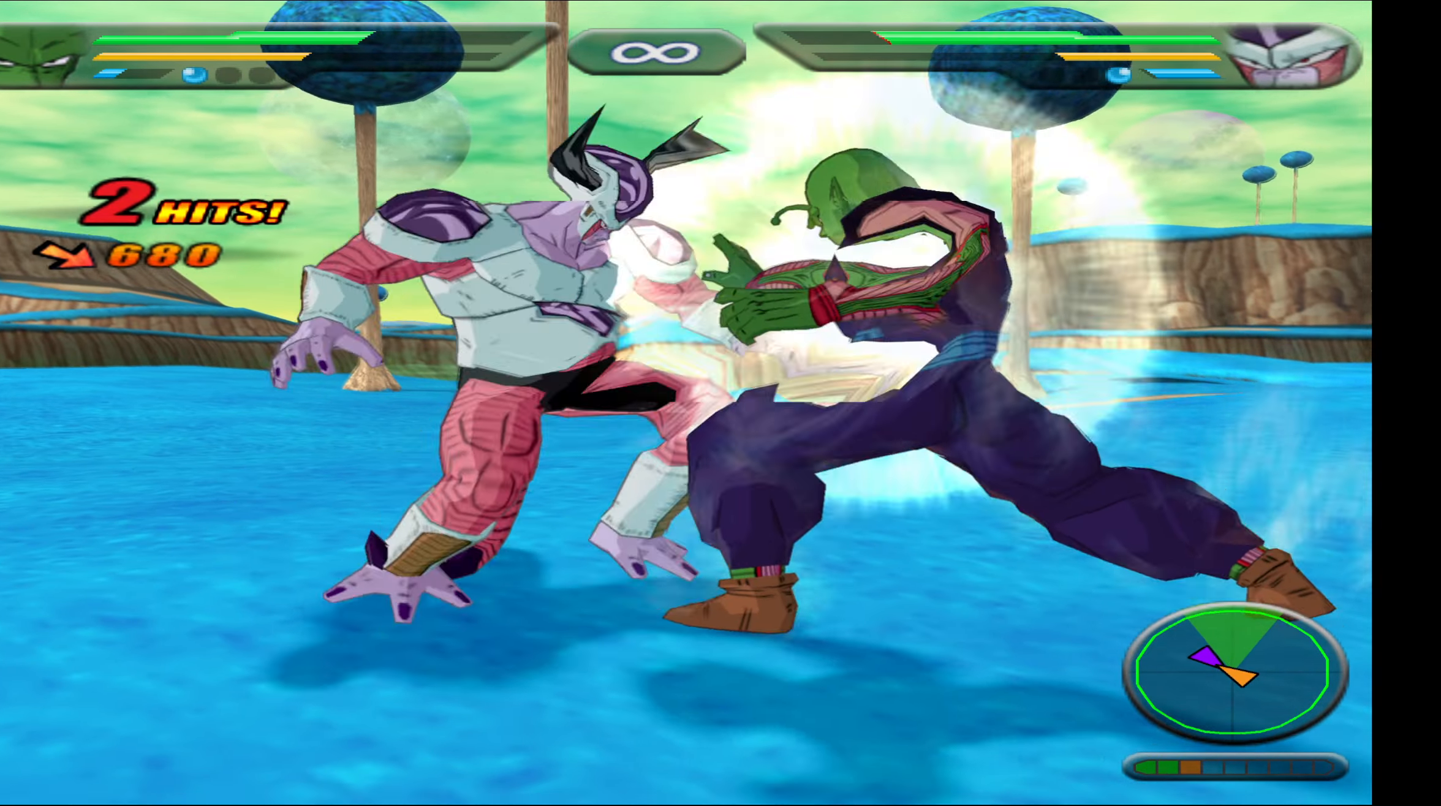
{"buttons": [], "events": [[50, "X", "up"], [150, "X", "down"], [233, "X", "up"], [350, "X", "down"], [400, "X", "up"]]}
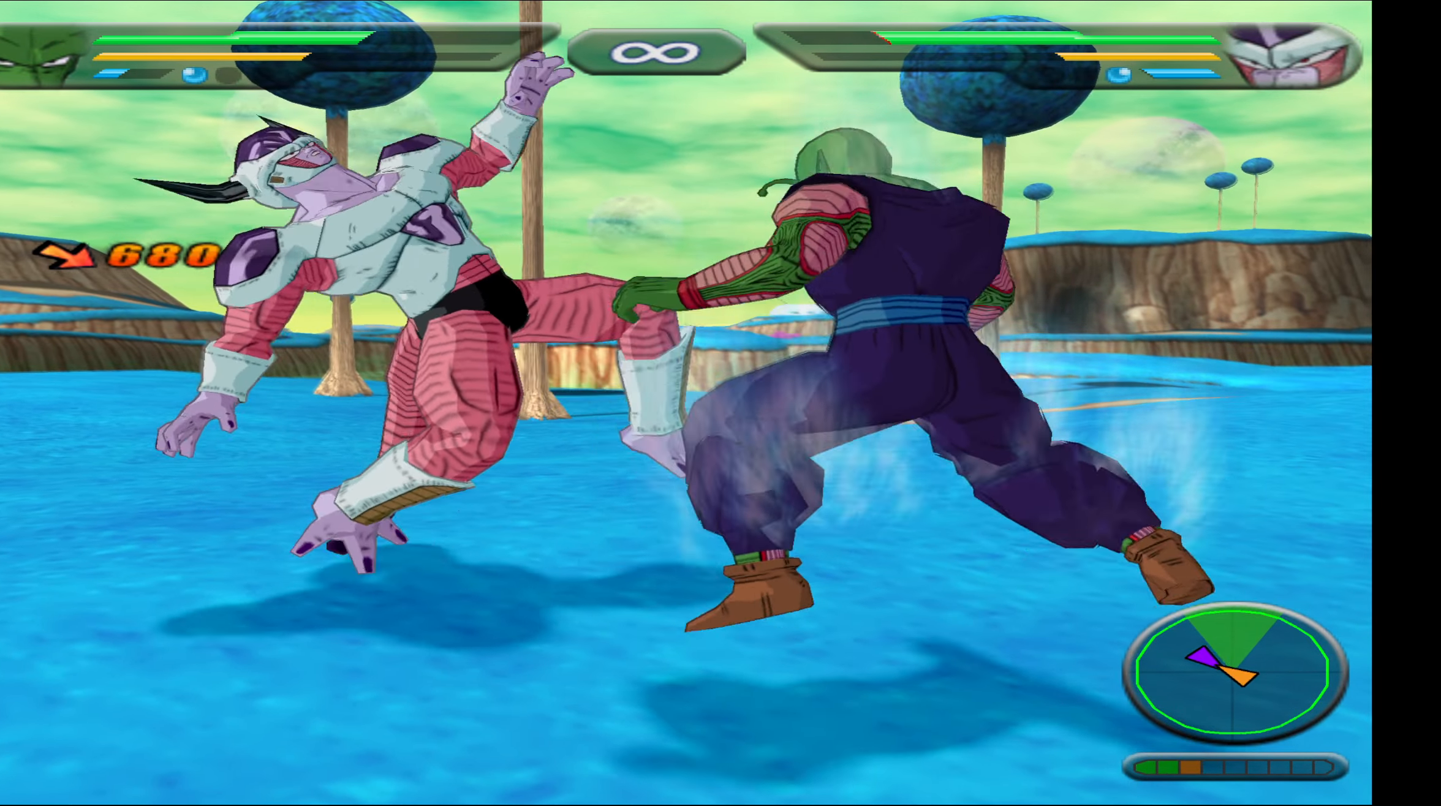
{"buttons": [], "events": [[50, "X", "down"], [100, "X", "up"], [217, "X", "down"], [283, "X", "up"], [383, "X", "down"], [467, "X", "up"]]}